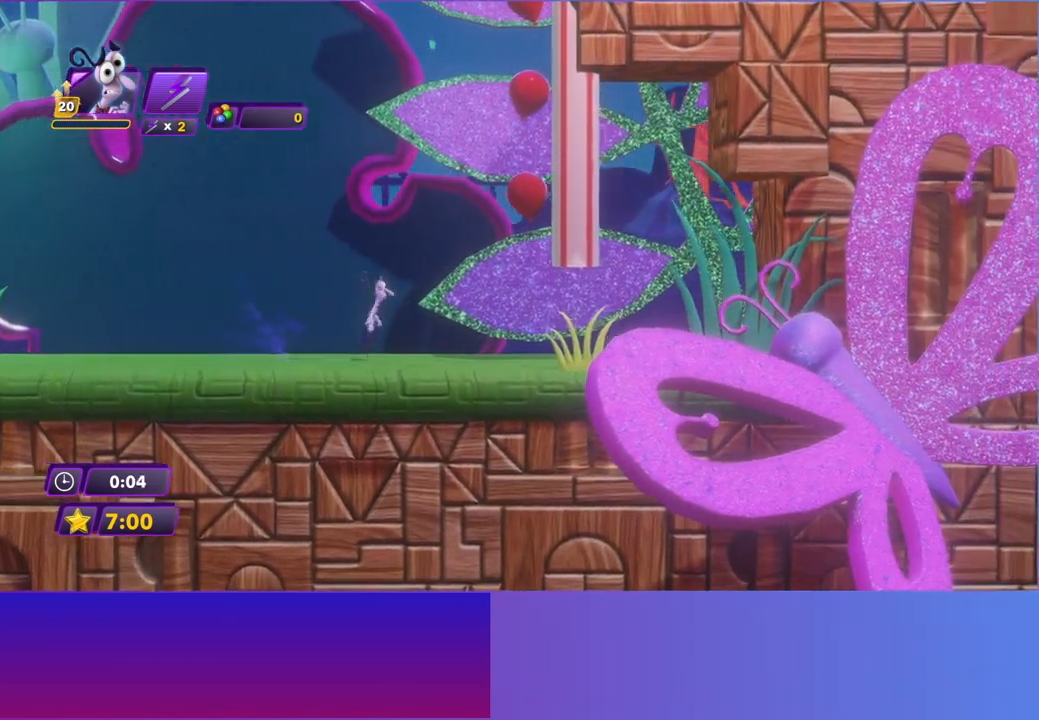
Gameplay with a controller (Xbox layout); each line is a JSON object with the inputs held at the frame after it. "events" lists button and stick changes between this image and that frame as [ms after this image, input, new state], when the widget could be followed in between. Not read: L3 R3 right_stick.
{"buttons": [], "left_stick": "right", "events": [[83, "A", "up"], [183, "A", "down"], [300, "A", "up"]]}
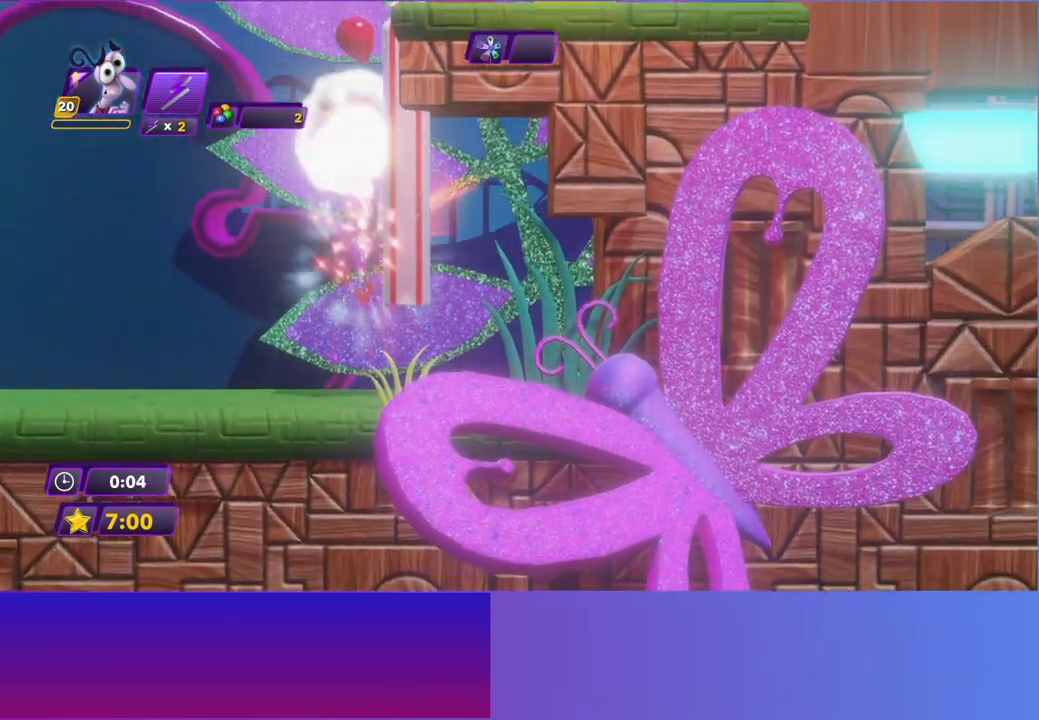
{"buttons": [], "left_stick": "right", "events": []}
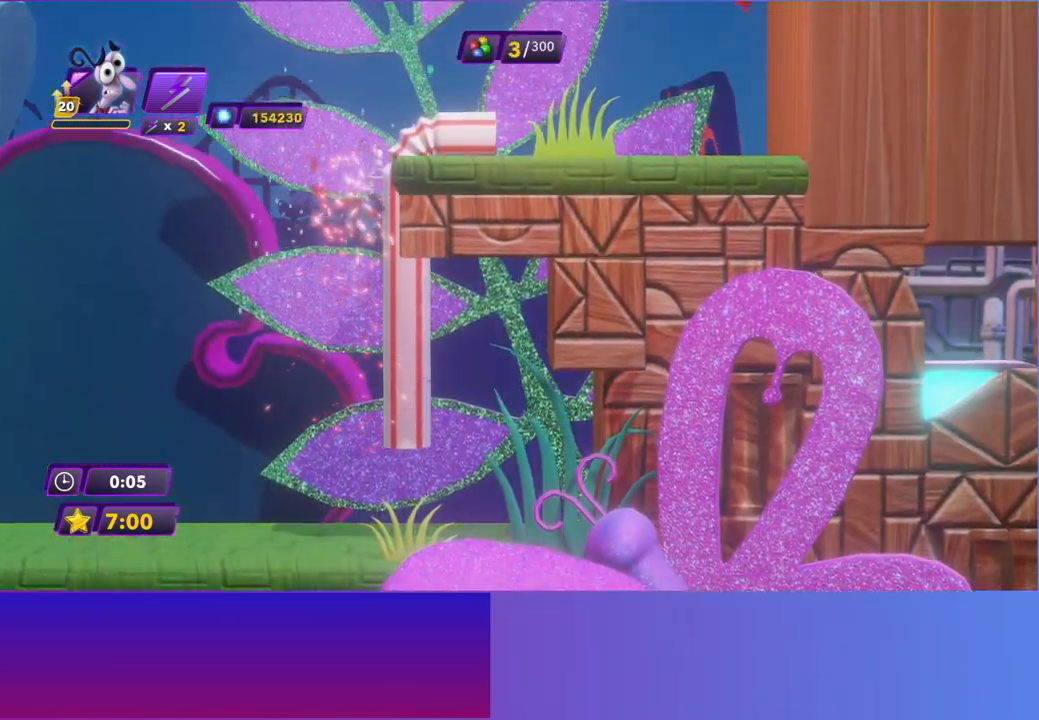
{"buttons": [], "left_stick": "right", "events": []}
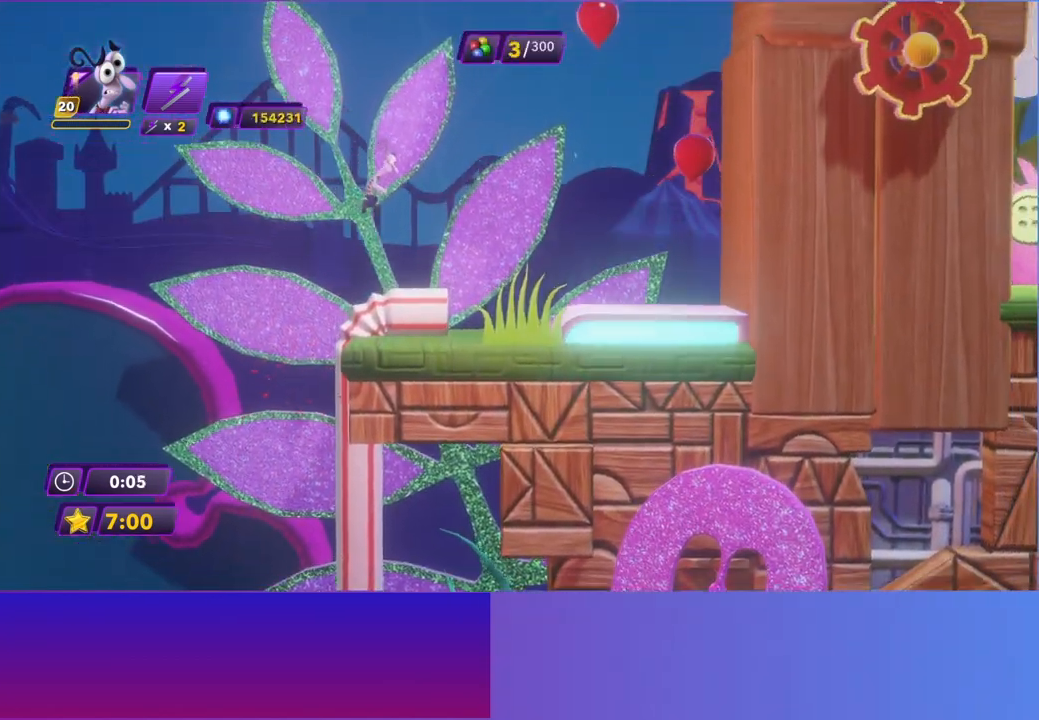
{"buttons": [], "left_stick": "right", "events": [[367, "A", "down"], [500, "A", "up"]]}
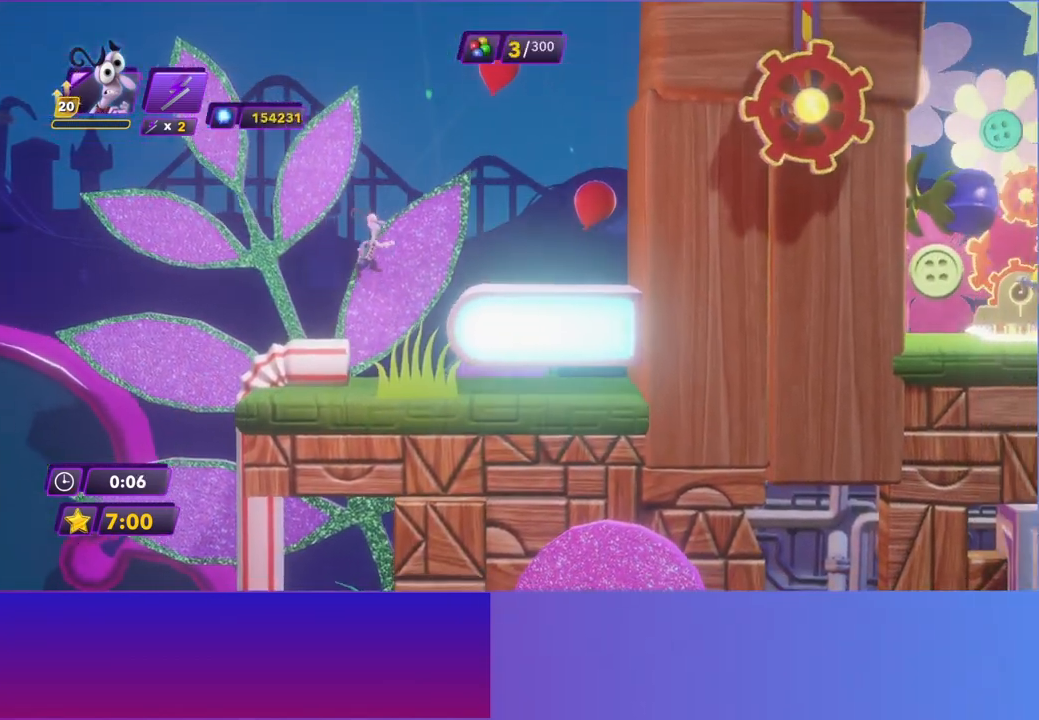
{"buttons": [], "left_stick": "right", "events": [[67, "A", "down"], [183, "A", "up"]]}
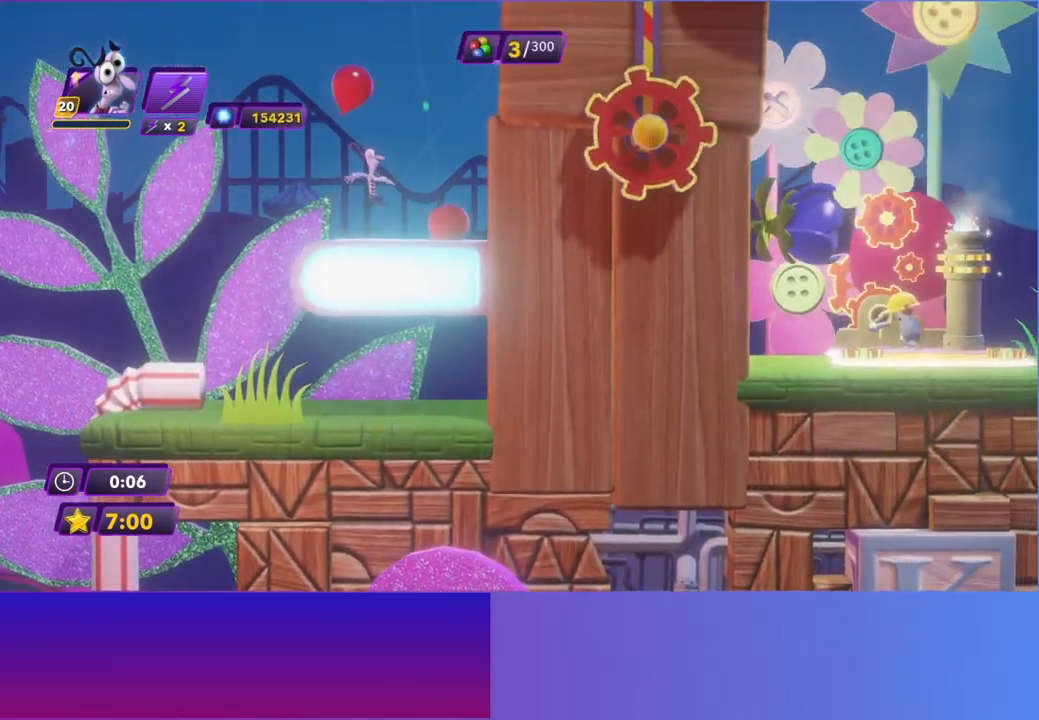
{"buttons": [], "left_stick": "right", "events": [[200, "left_stick", "left"], [217, "A", "down"], [333, "A", "up"], [500, "left_stick", "right"]]}
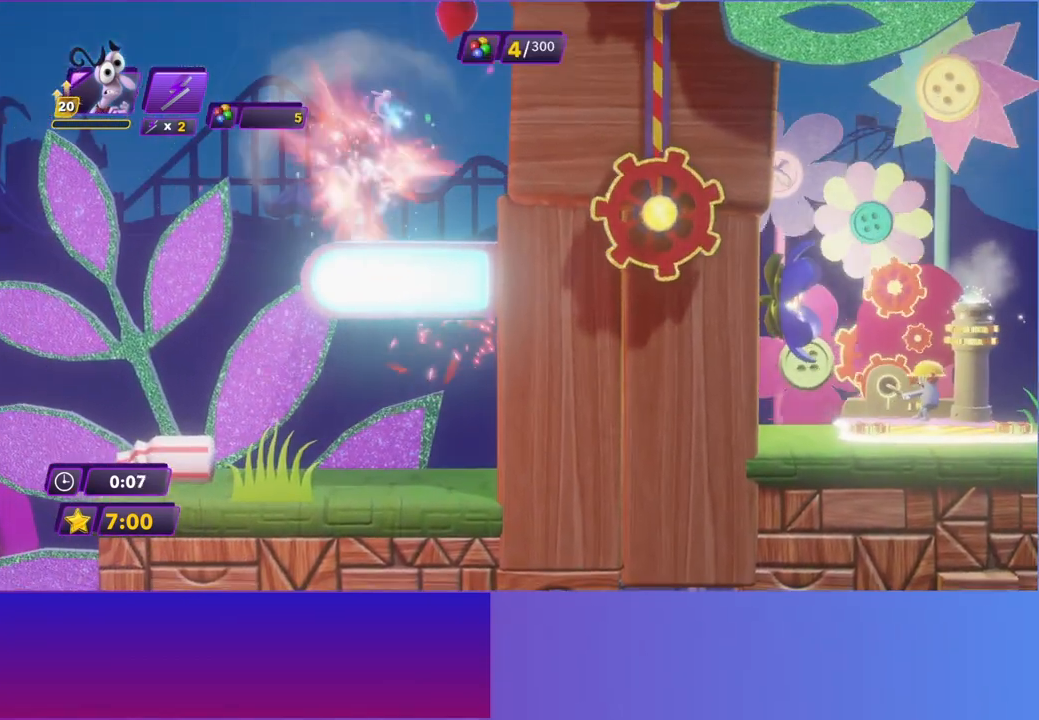
{"buttons": [], "left_stick": "center", "events": [[383, "left_stick", "center"]]}
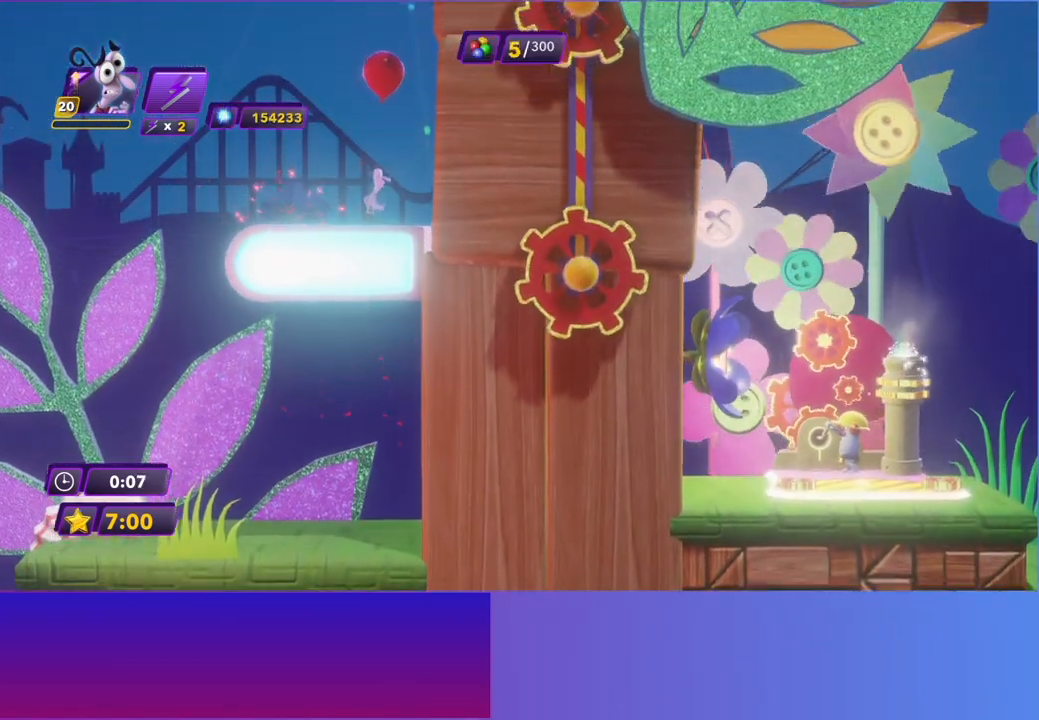
{"buttons": [], "left_stick": "center", "events": [[50, "left_stick", "right"], [167, "left_stick", "center"]]}
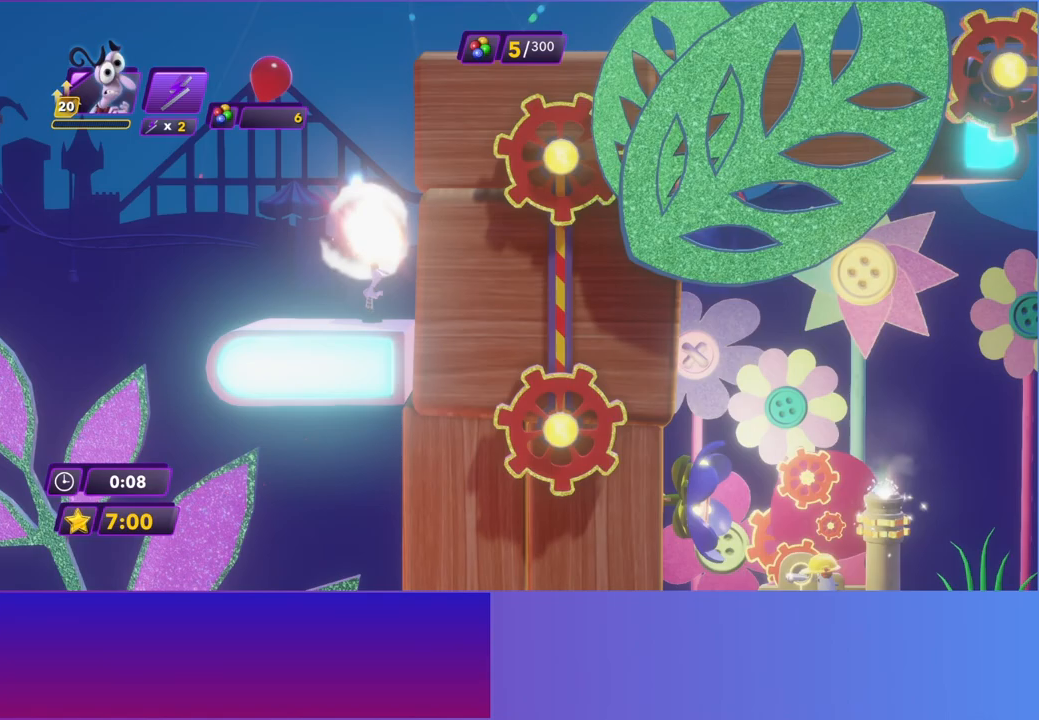
{"buttons": ["A"], "left_stick": "right", "events": [[200, "A", "down"], [200, "left_stick", "right"], [333, "A", "up"], [433, "A", "down"]]}
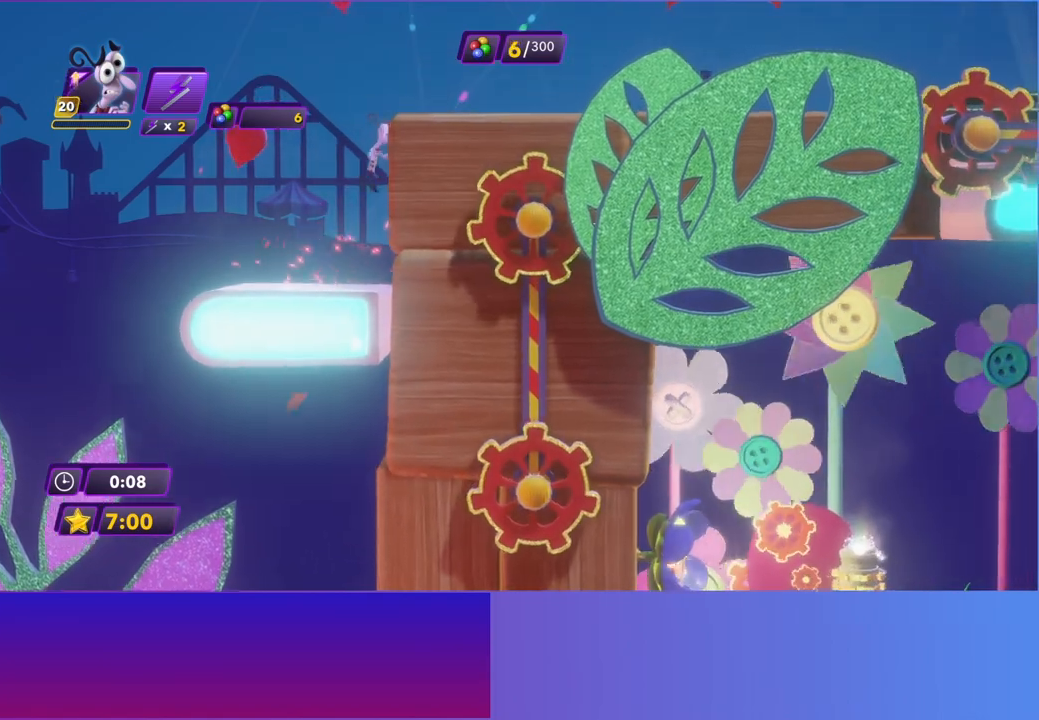
{"buttons": [], "left_stick": "right", "events": [[67, "A", "up"], [183, "B", "down"], [267, "B", "up"], [400, "B", "down"], [483, "B", "up"]]}
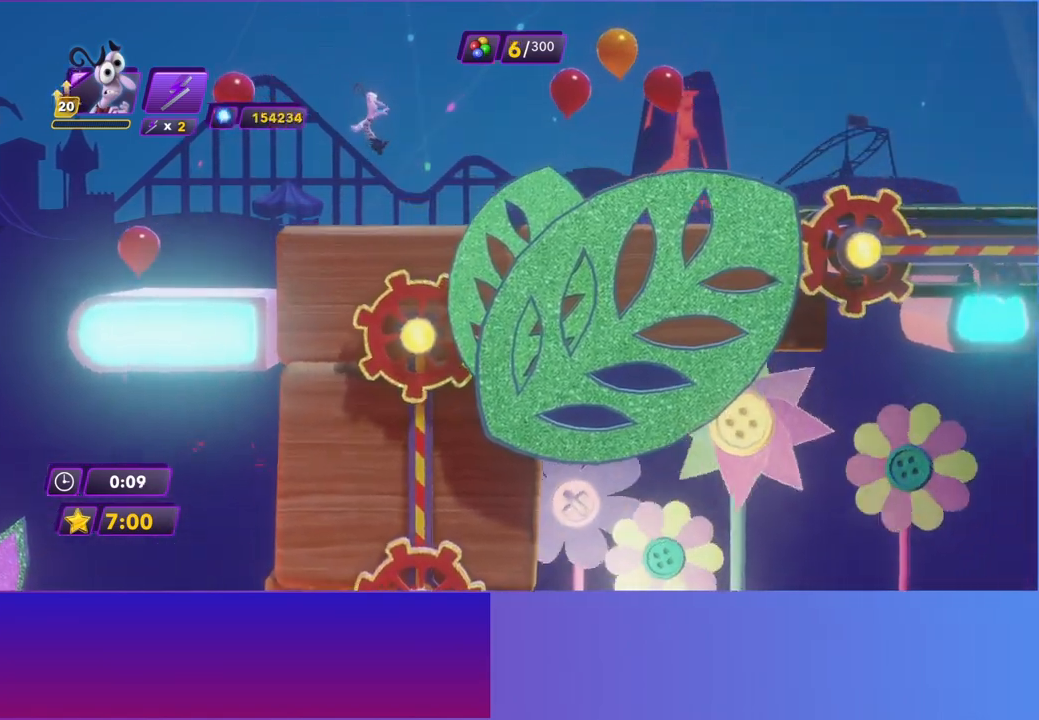
{"buttons": [], "left_stick": "right", "events": [[83, "B", "down"], [183, "B", "up"], [300, "B", "down"], [383, "B", "up"]]}
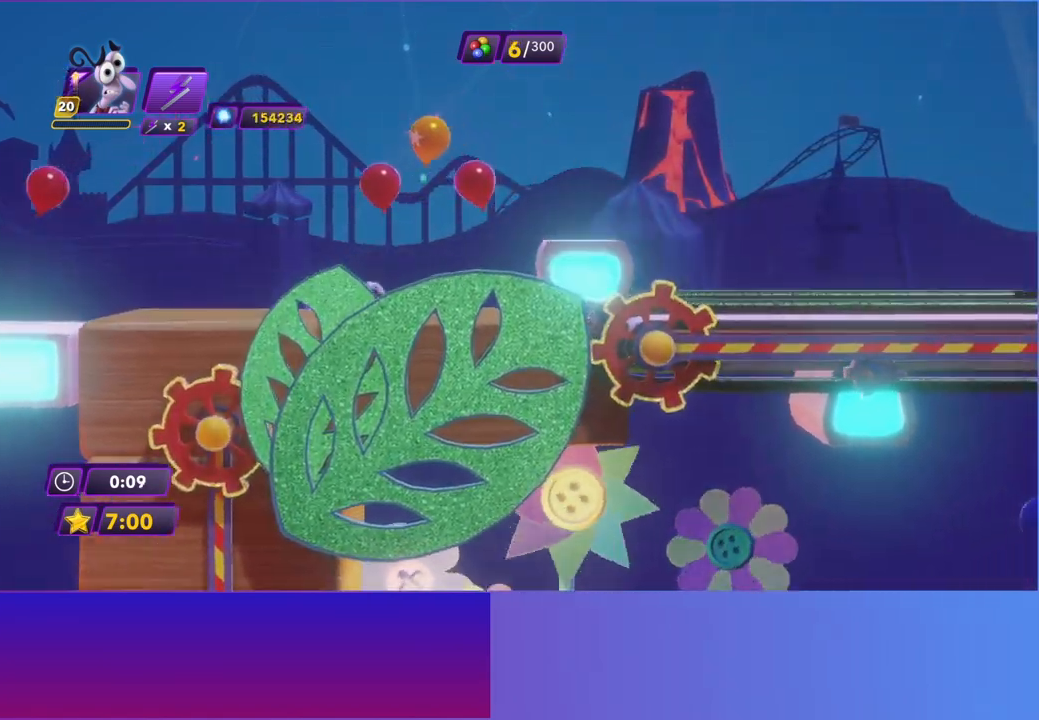
{"buttons": [], "left_stick": "right", "events": [[317, "A", "down"], [450, "A", "up"]]}
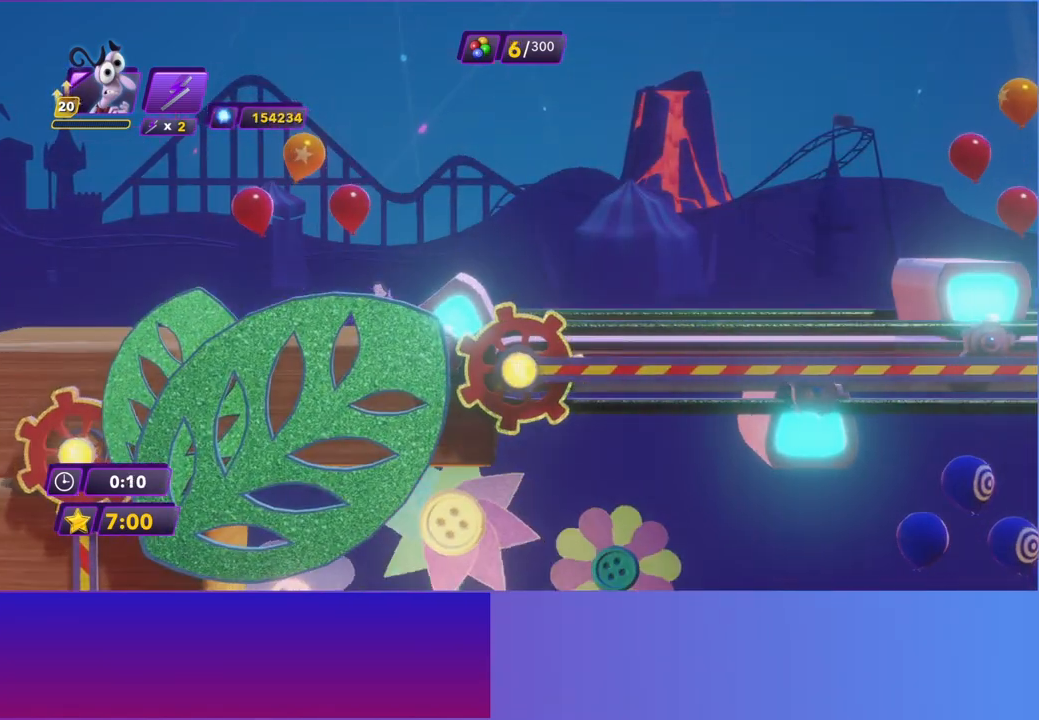
{"buttons": [], "left_stick": "right", "events": [[100, "left_stick", "center"], [133, "B", "down"], [217, "B", "up"], [250, "left_stick", "right"]]}
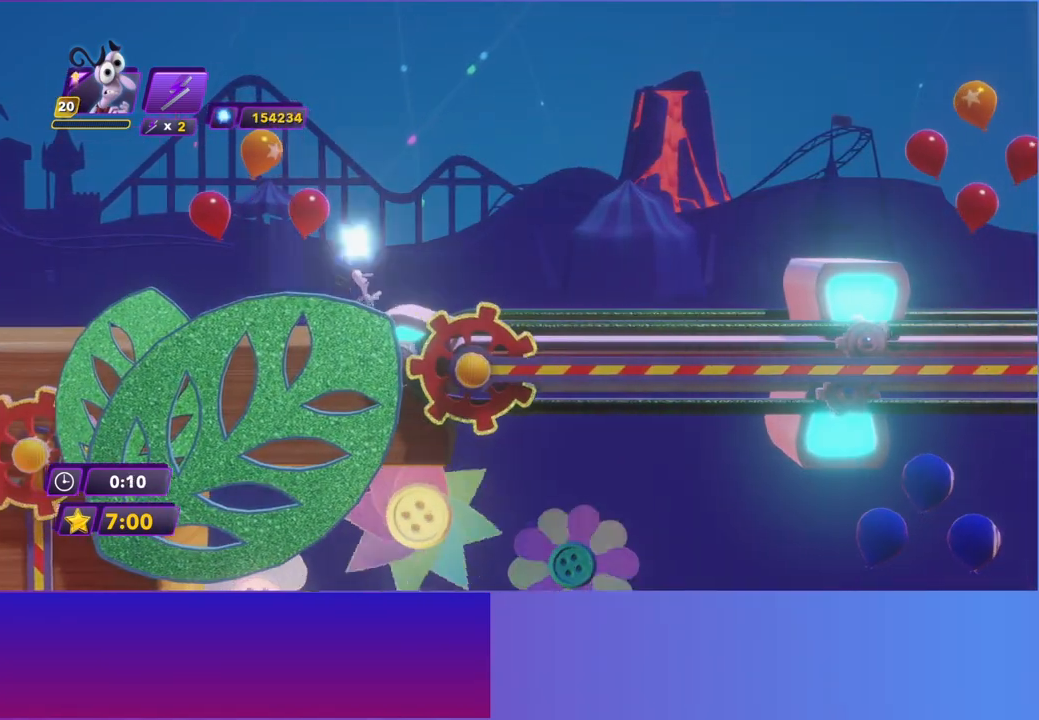
{"buttons": [], "left_stick": "right", "events": []}
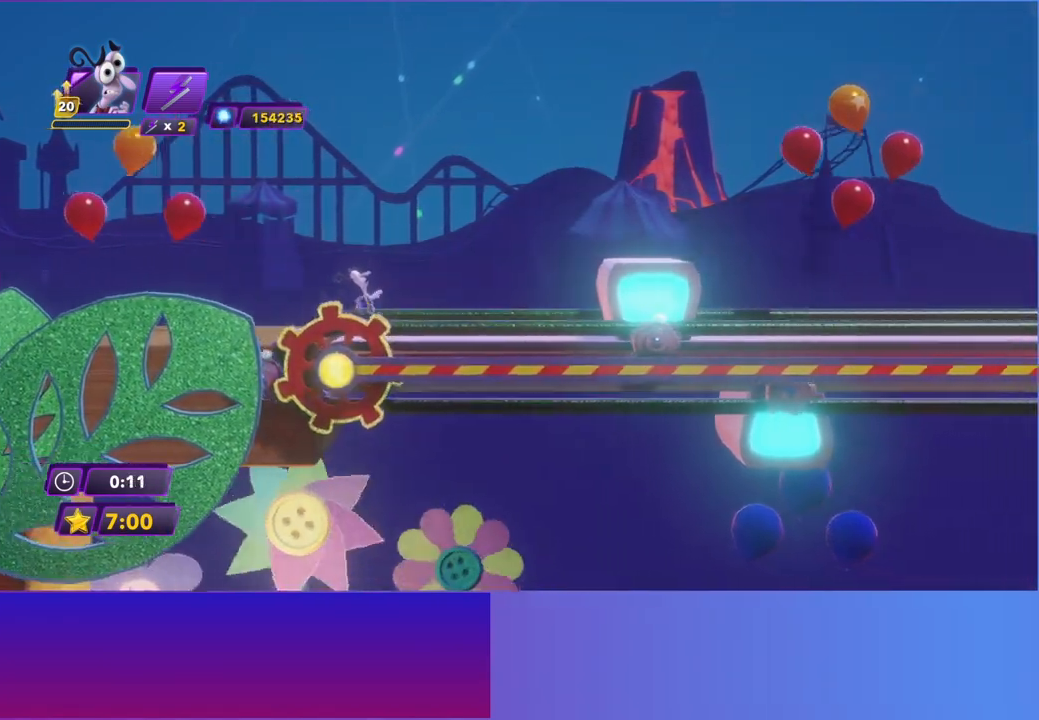
{"buttons": ["B"], "left_stick": "right", "events": [[133, "A", "down"], [317, "A", "up"], [467, "B", "down"]]}
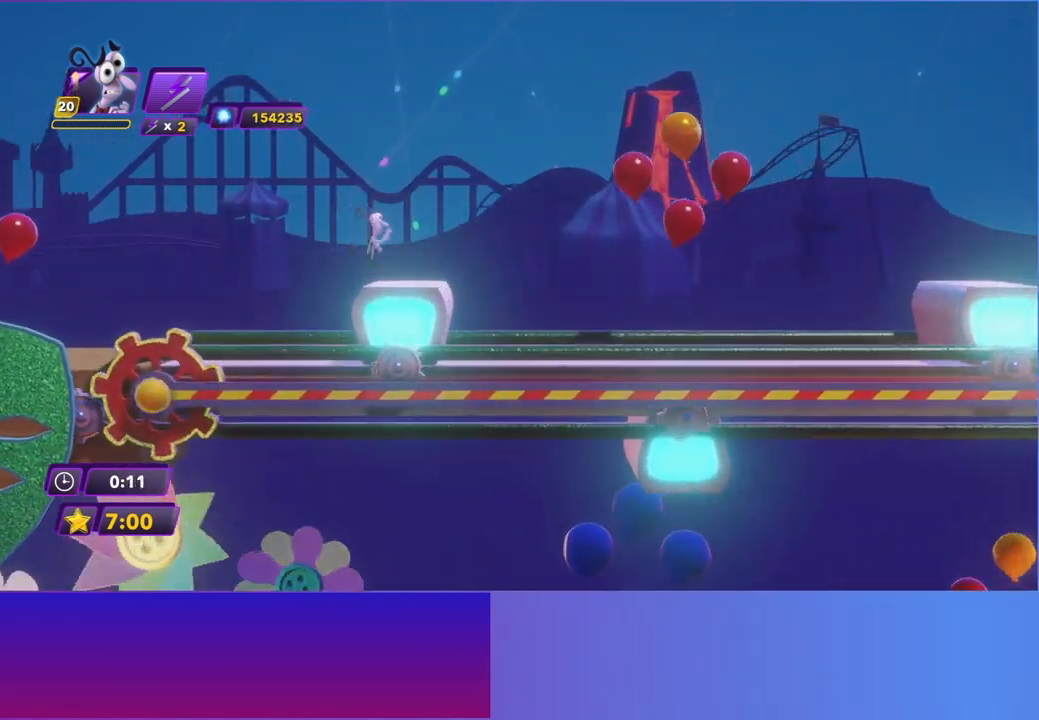
{"buttons": [], "left_stick": "right", "events": [[67, "B", "up"], [183, "B", "down"], [283, "B", "up"]]}
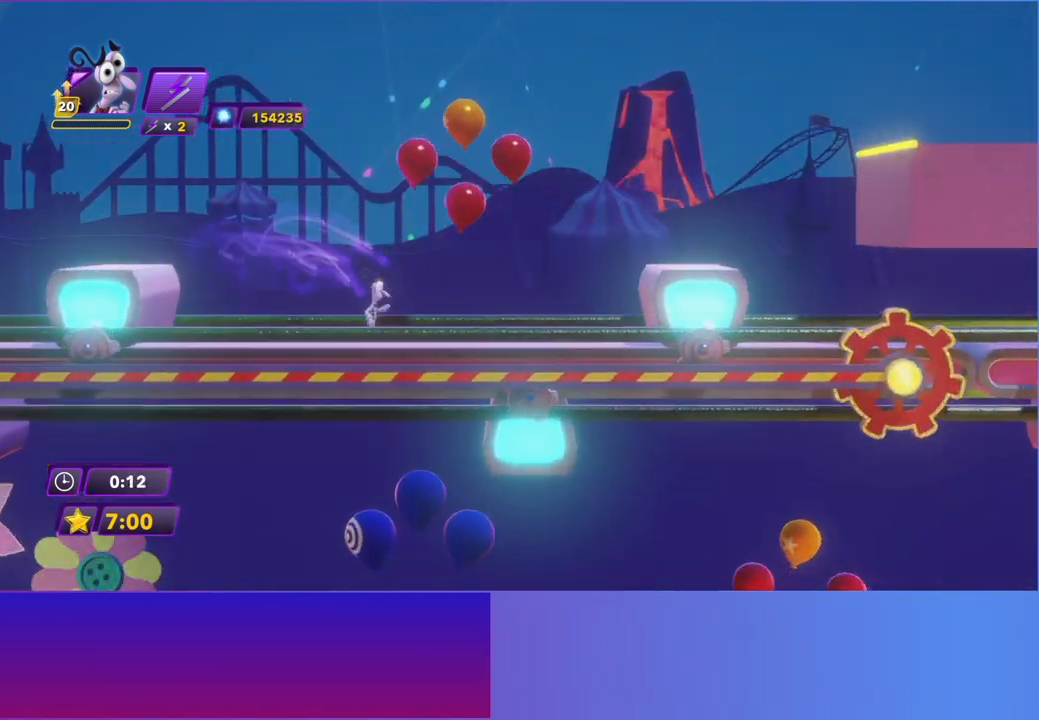
{"buttons": [], "left_stick": "right", "events": [[183, "A", "down"], [467, "A", "up"]]}
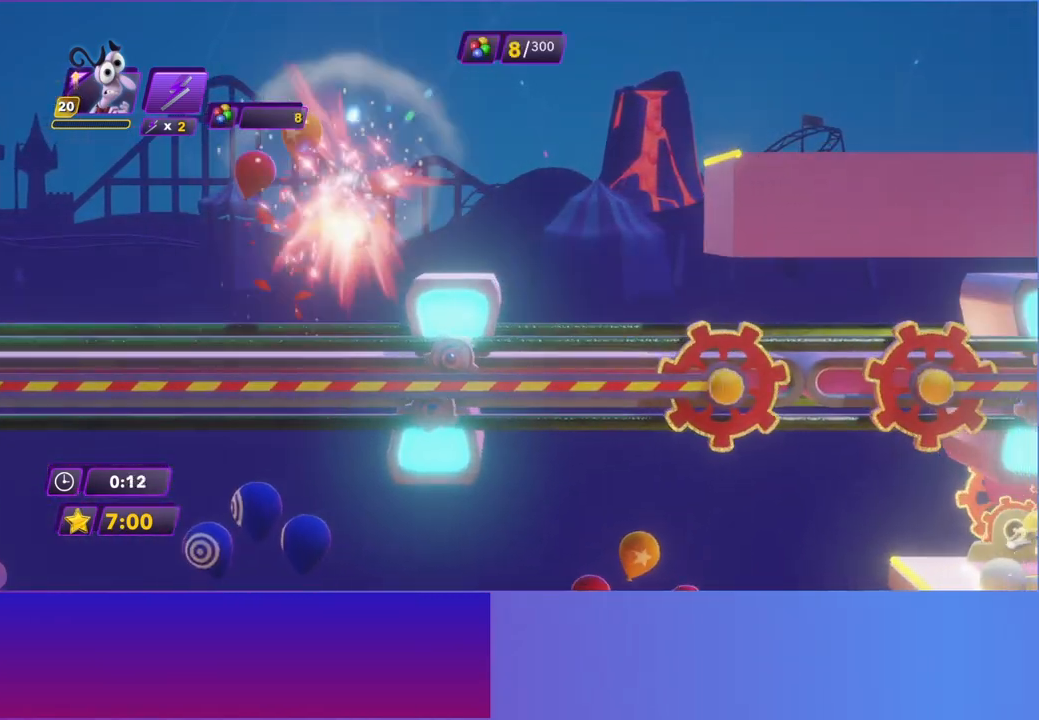
{"buttons": [], "left_stick": "right", "events": [[267, "A", "down"], [417, "A", "up"]]}
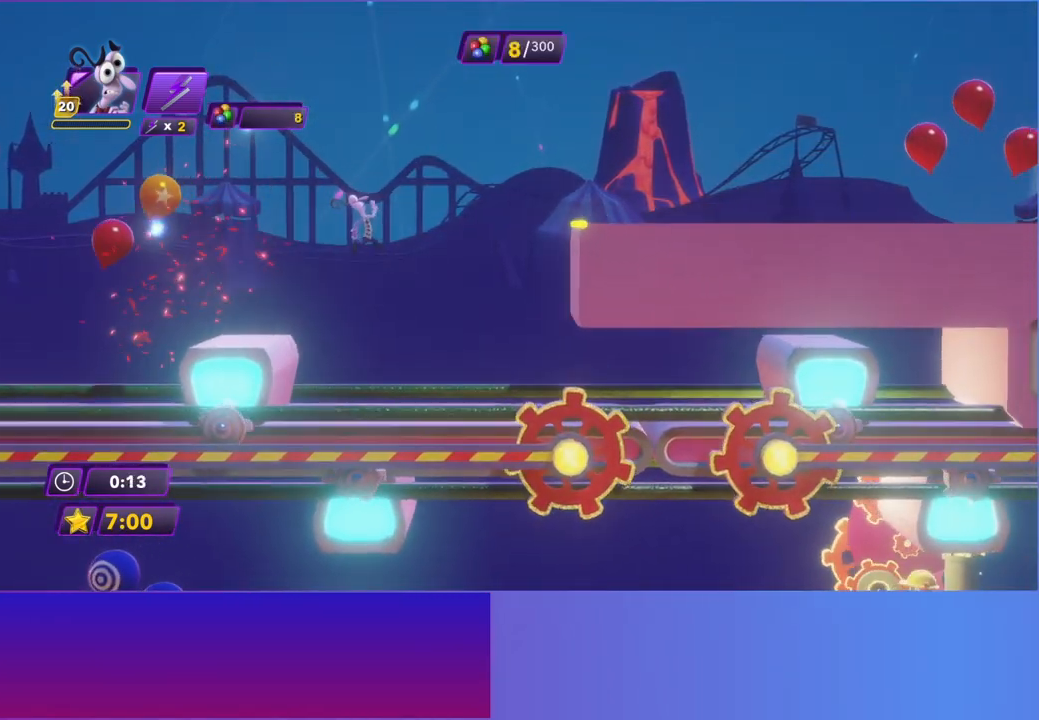
{"buttons": [], "left_stick": "right", "events": [[233, "A", "down"], [417, "A", "up"]]}
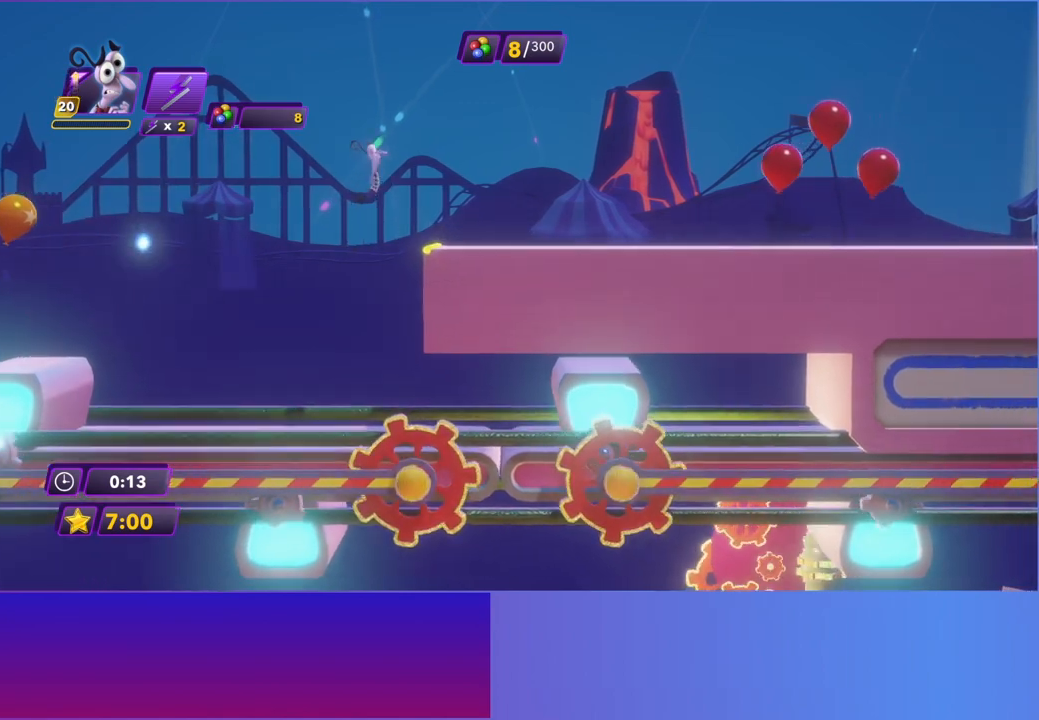
{"buttons": ["B"], "left_stick": "right", "events": [[250, "B", "down"], [333, "B", "up"], [467, "B", "down"]]}
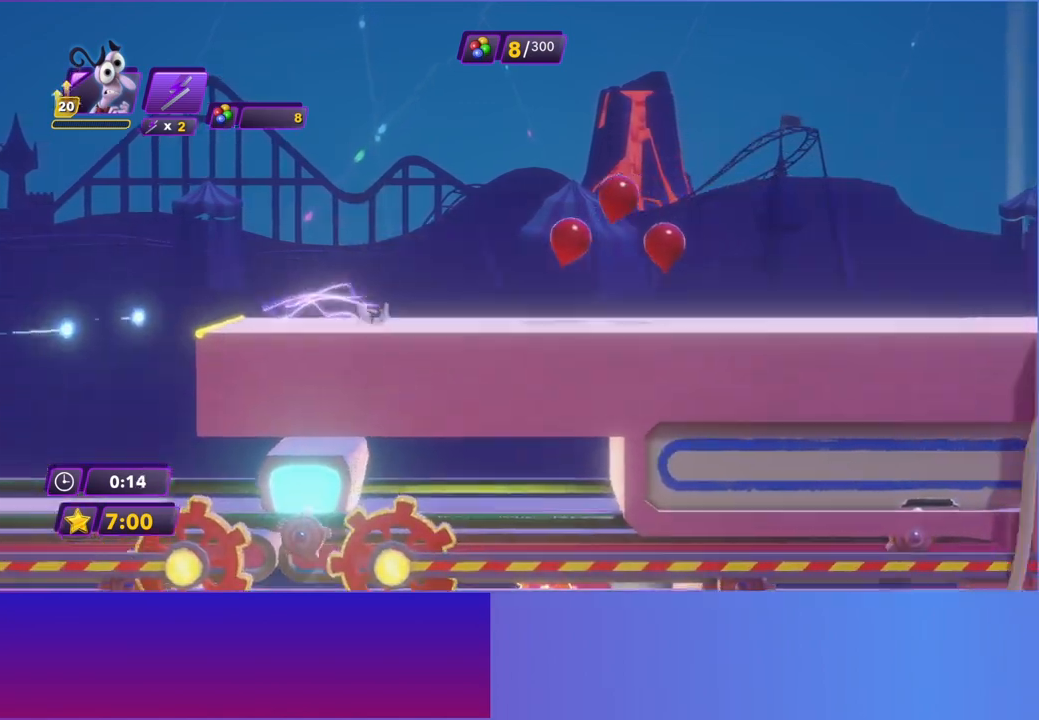
{"buttons": [], "left_stick": "right", "events": [[50, "B", "up"], [150, "B", "down"], [250, "B", "up"], [350, "B", "down"], [467, "B", "up"]]}
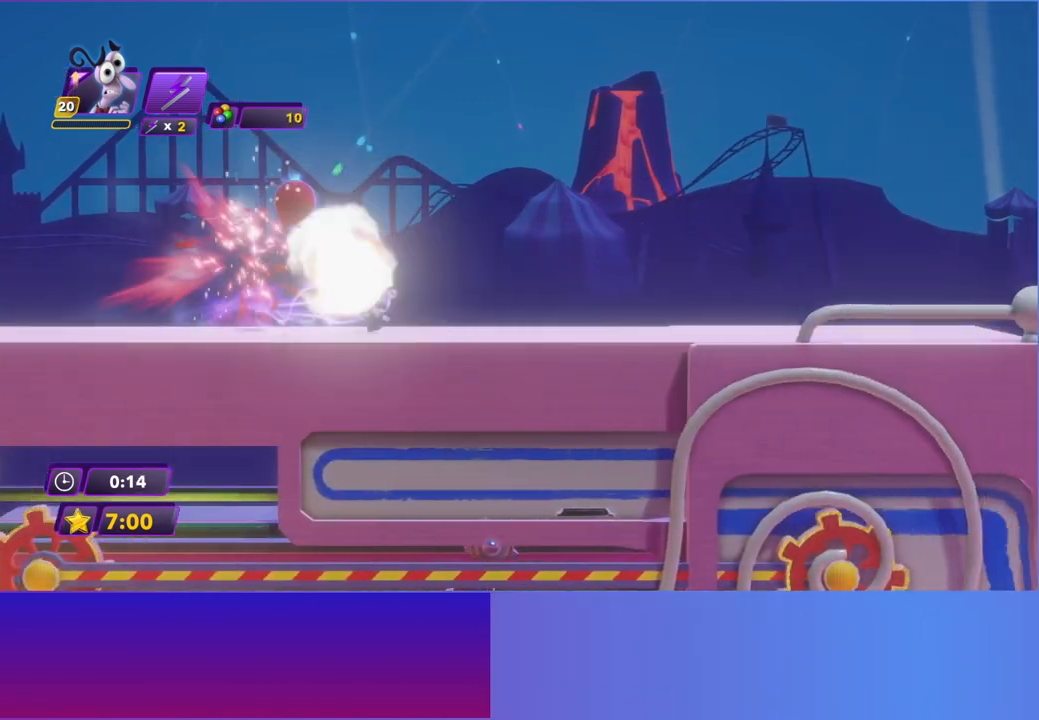
{"buttons": ["B"], "left_stick": "right", "events": [[67, "B", "down"], [150, "B", "up"], [267, "B", "down"], [333, "B", "up"], [467, "B", "down"]]}
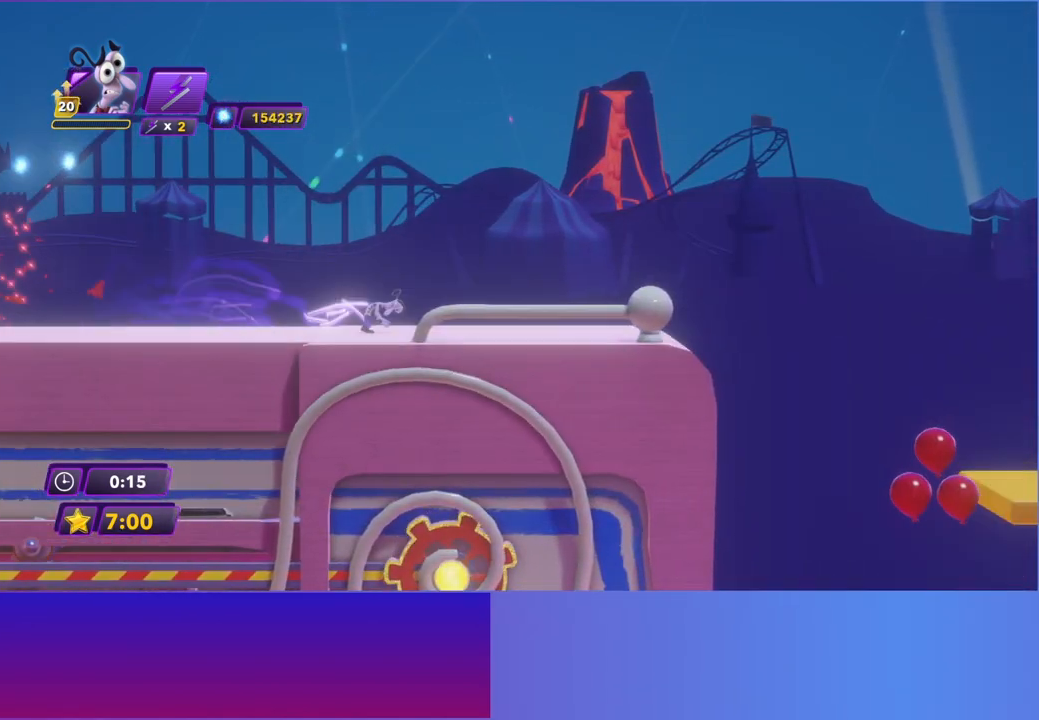
{"buttons": [], "left_stick": "right", "events": [[50, "B", "up"]]}
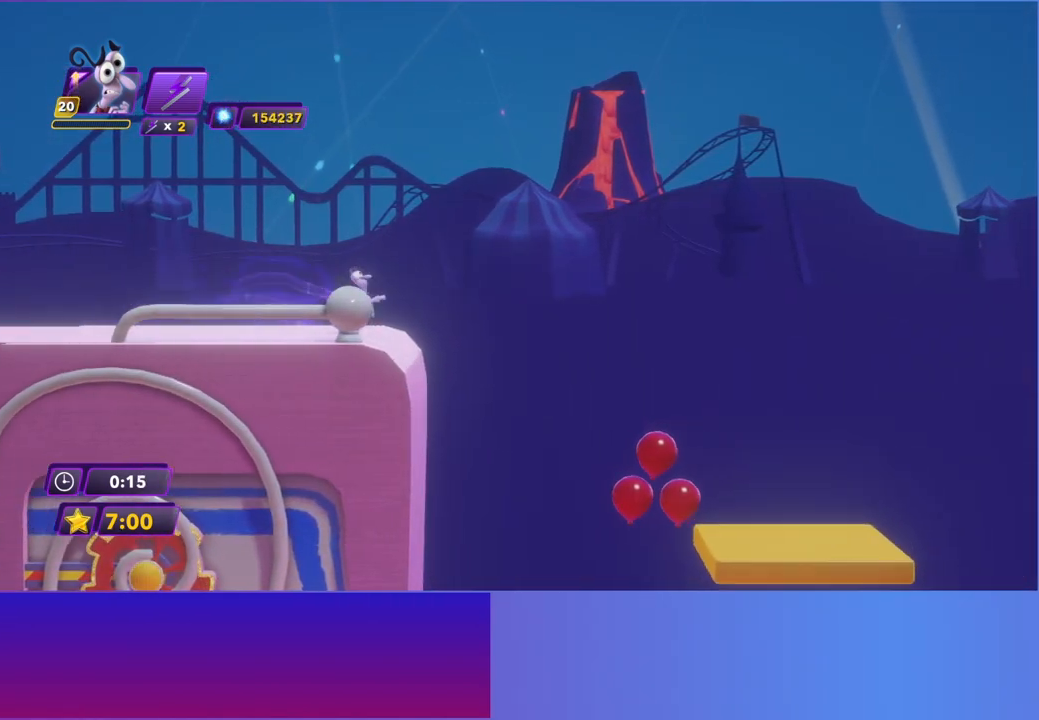
{"buttons": [], "left_stick": "right", "events": []}
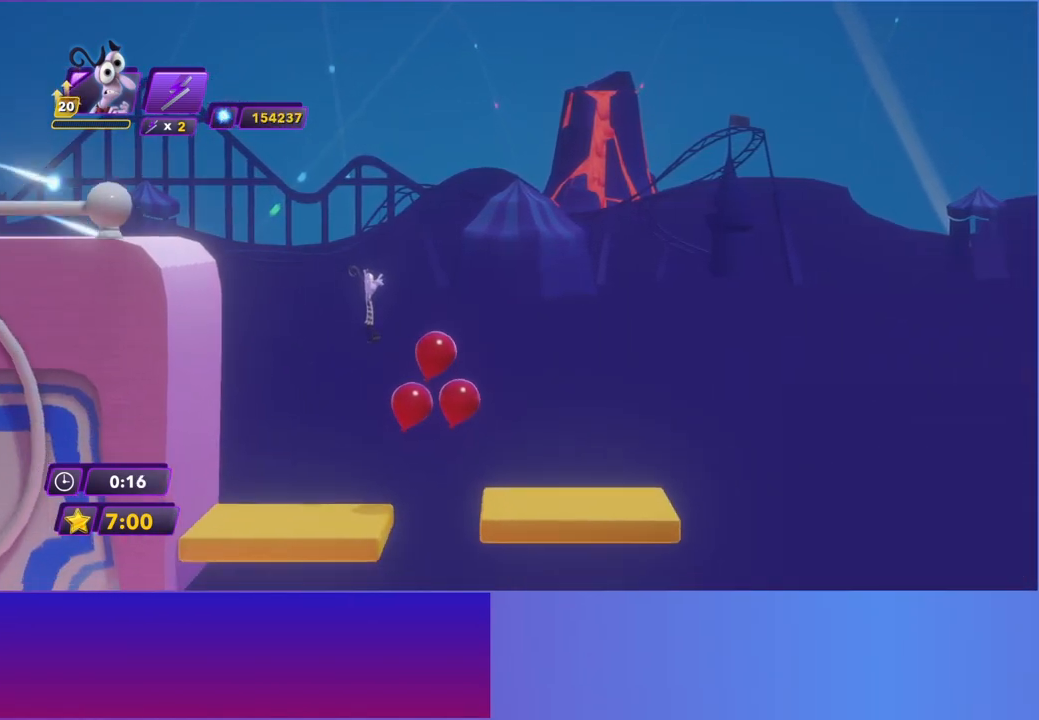
{"buttons": [], "left_stick": "right", "events": []}
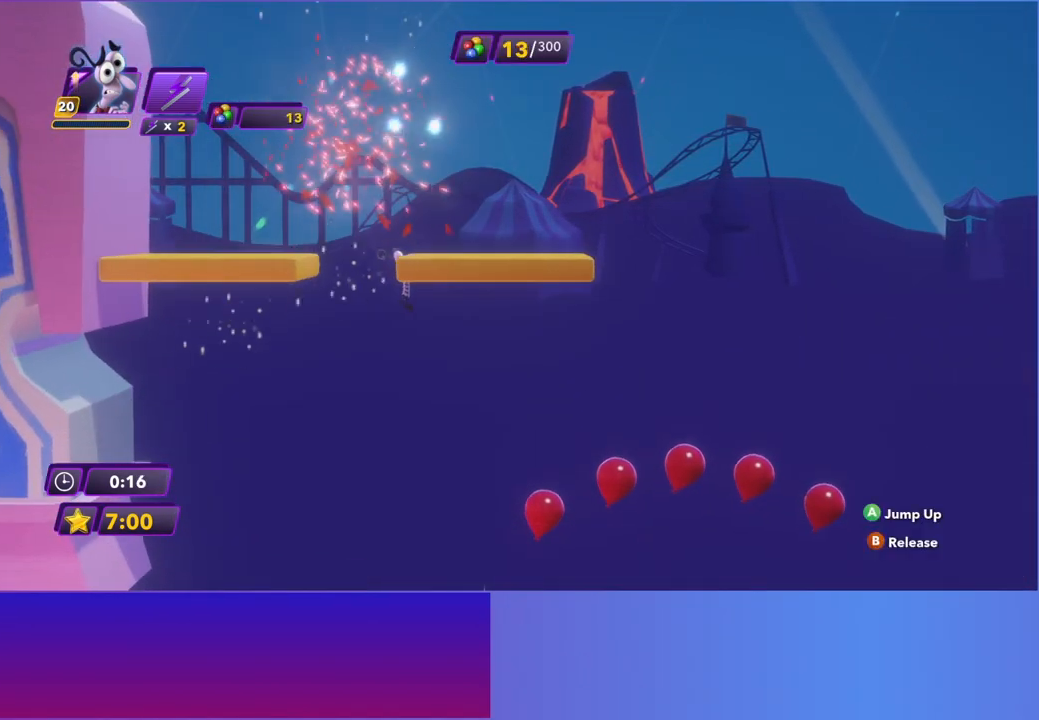
{"buttons": [], "left_stick": "right", "events": [[133, "A", "down"], [250, "A", "up"]]}
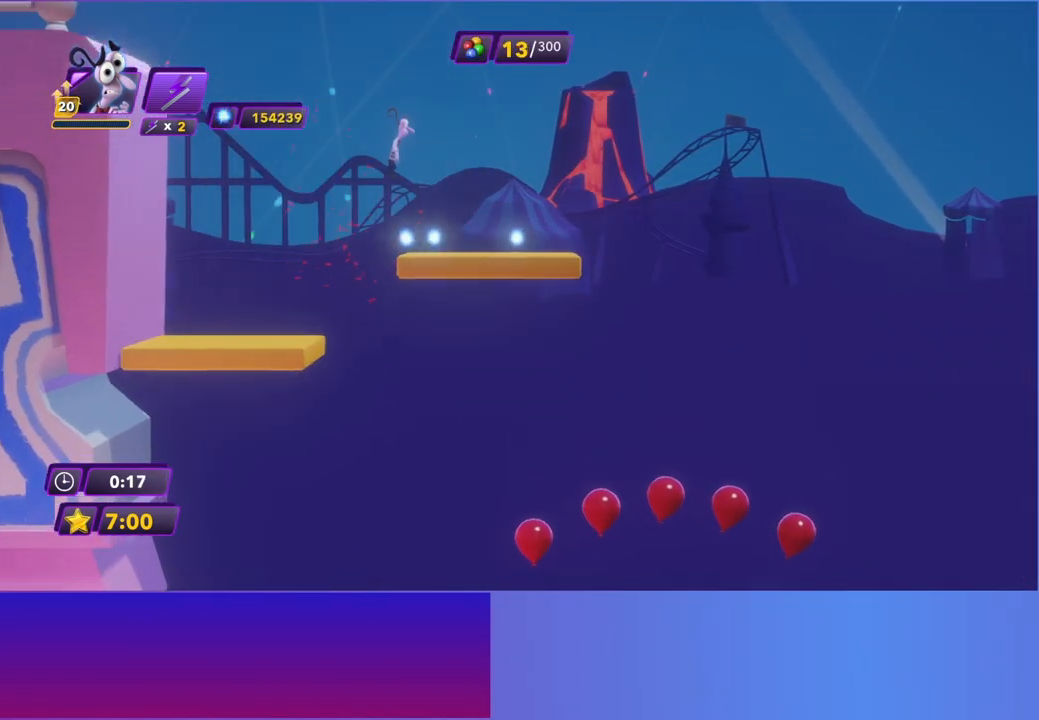
{"buttons": [], "left_stick": "right", "events": []}
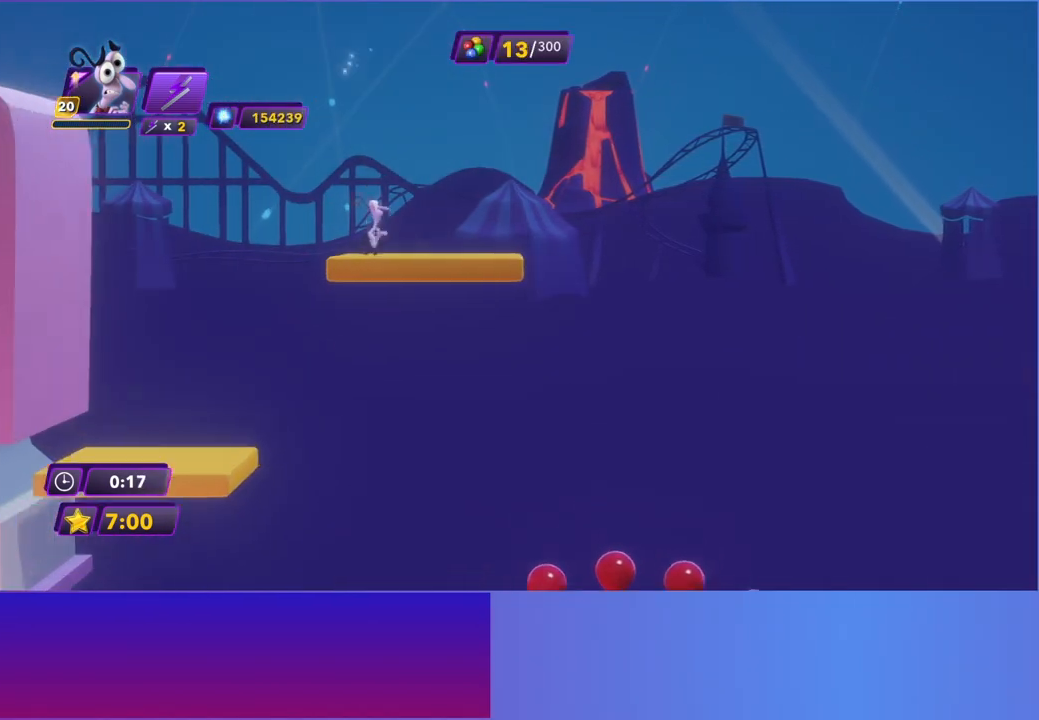
{"buttons": ["A"], "left_stick": "right", "events": [[400, "A", "down"]]}
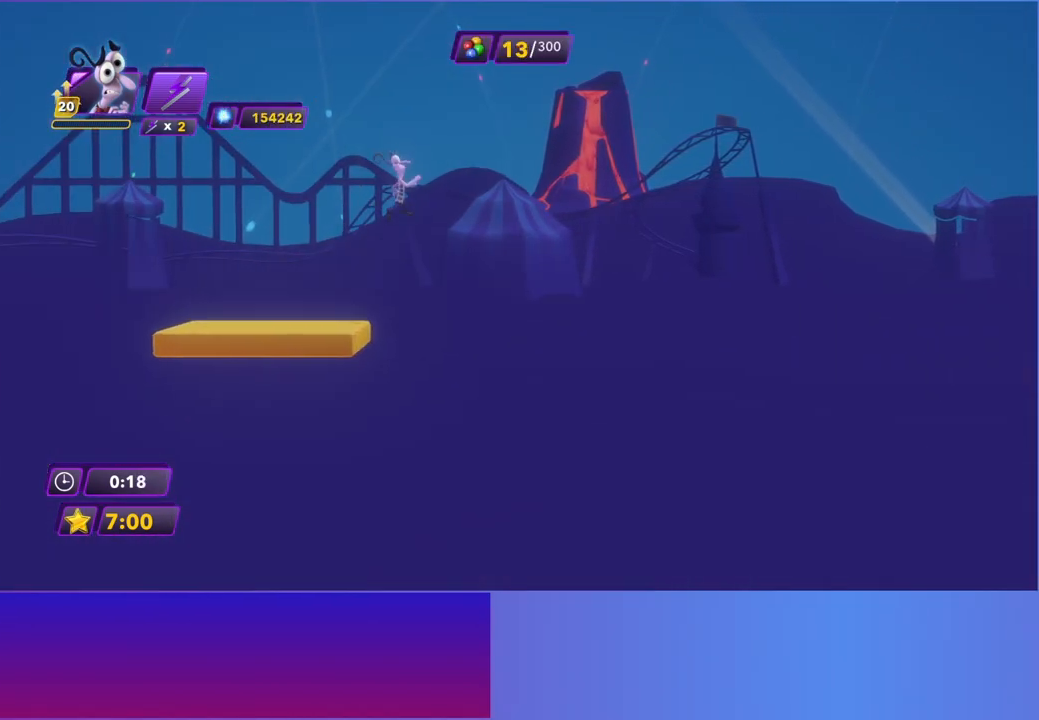
{"buttons": [], "left_stick": "right", "events": [[167, "A", "up"]]}
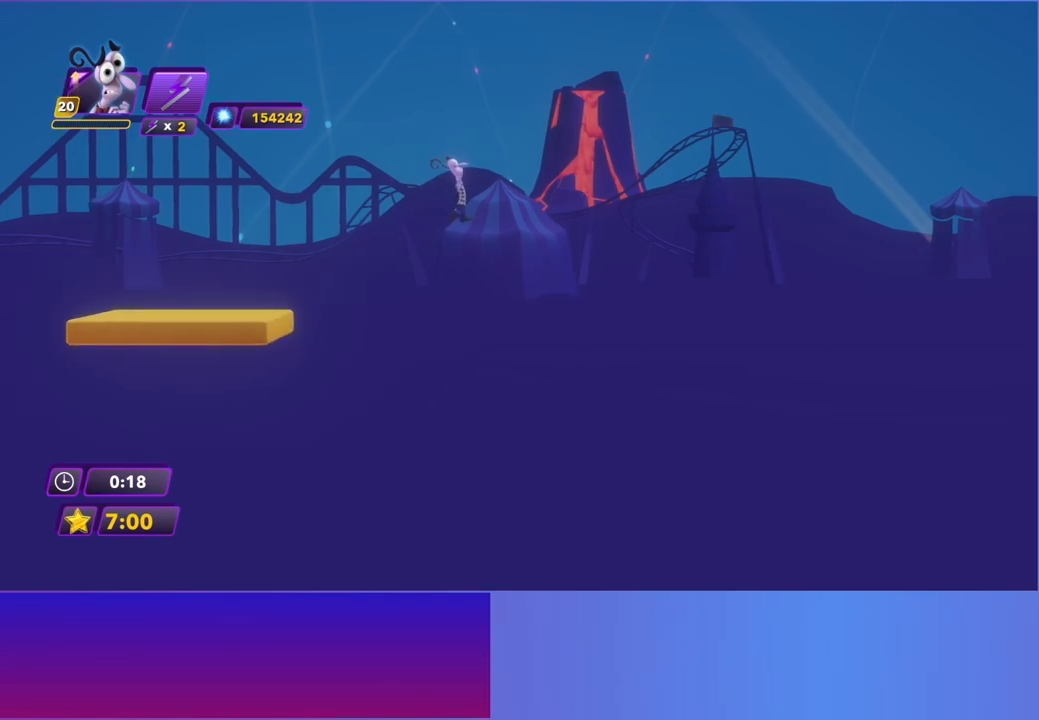
{"buttons": [], "left_stick": "right", "events": [[183, "A", "down"], [383, "A", "up"]]}